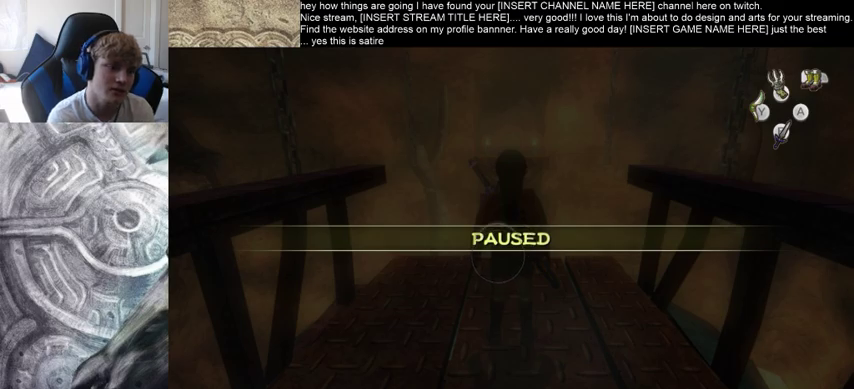
Gameplay with a controller (Xbox layout); each line is a JSON object with the inputs held at the frame after it. "events" lists button and stick changes between this image and that frame as [ms after this image, input, new state], when the widget could be followed in between. Not read: L3 R3.
{"buttons": [], "left_stick": "up", "right_stick": "center", "events": [[233, "left_stick", "up"]]}
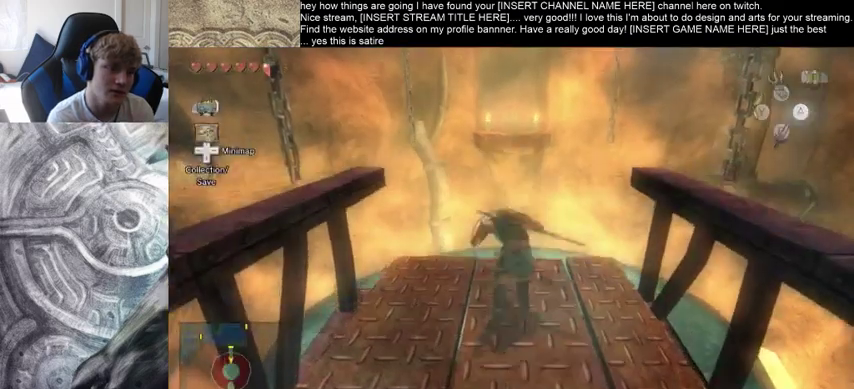
{"buttons": [], "left_stick": "center", "right_stick": "center", "events": [[400, "left_stick", "center"]]}
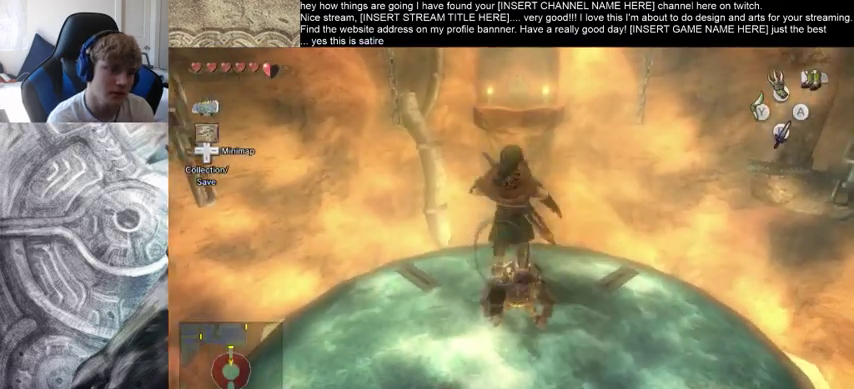
{"buttons": [], "left_stick": "down", "right_stick": "center", "events": [[333, "left_stick", "down"]]}
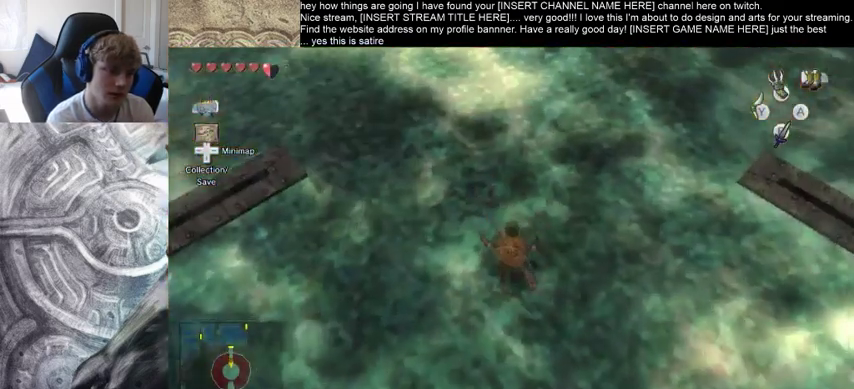
{"buttons": [], "left_stick": "down", "right_stick": "center", "events": []}
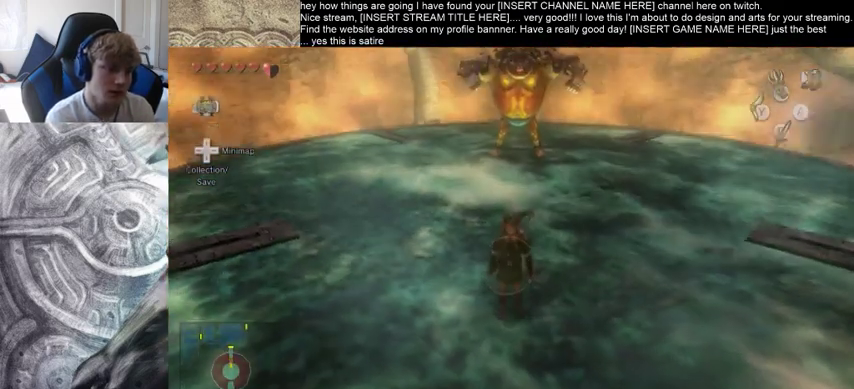
{"buttons": [], "left_stick": "center", "right_stick": "center", "events": [[367, "left_stick", "center"]]}
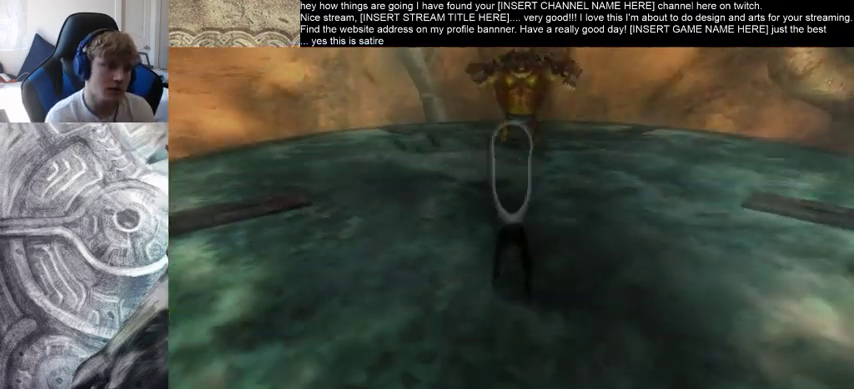
{"buttons": [], "left_stick": "center", "right_stick": "center", "events": []}
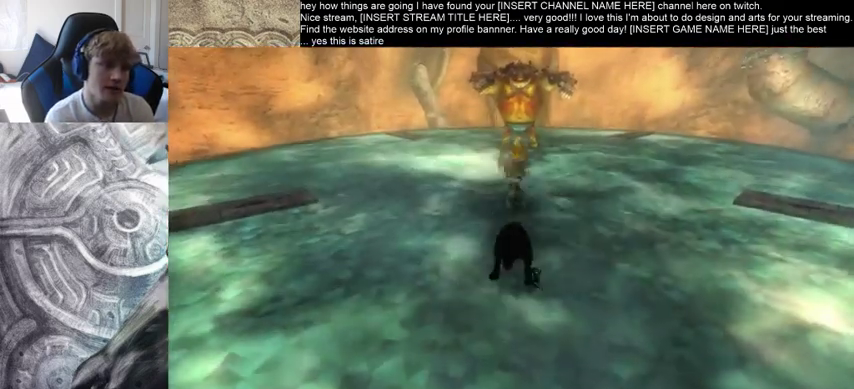
{"buttons": [], "left_stick": "center", "right_stick": "center", "events": []}
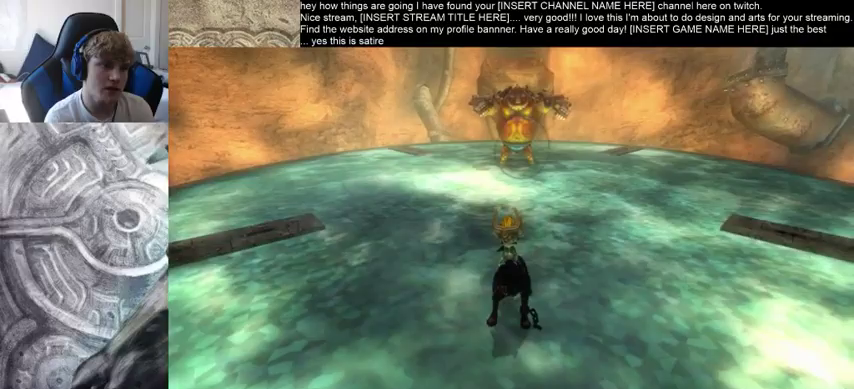
{"buttons": [], "left_stick": "center", "right_stick": "center", "events": []}
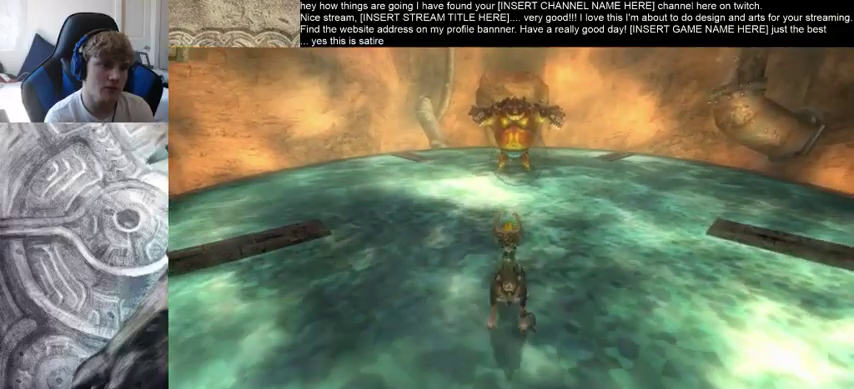
{"buttons": [], "left_stick": "center", "right_stick": "center", "events": []}
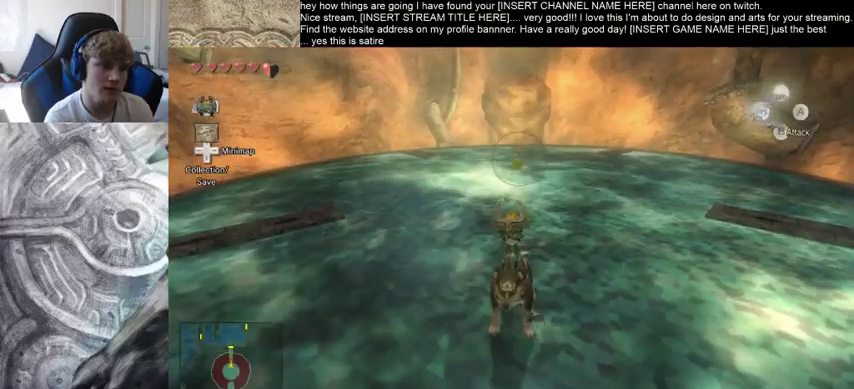
{"buttons": [], "left_stick": "up", "right_stick": "center", "events": [[67, "left_stick", "up"]]}
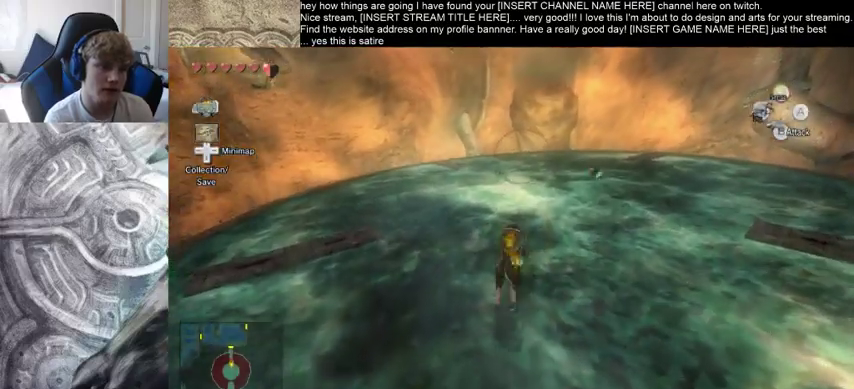
{"buttons": [], "left_stick": "up", "right_stick": "center", "events": [[67, "right_stick", "down-right"], [233, "right_stick", "down"], [500, "right_stick", "center"]]}
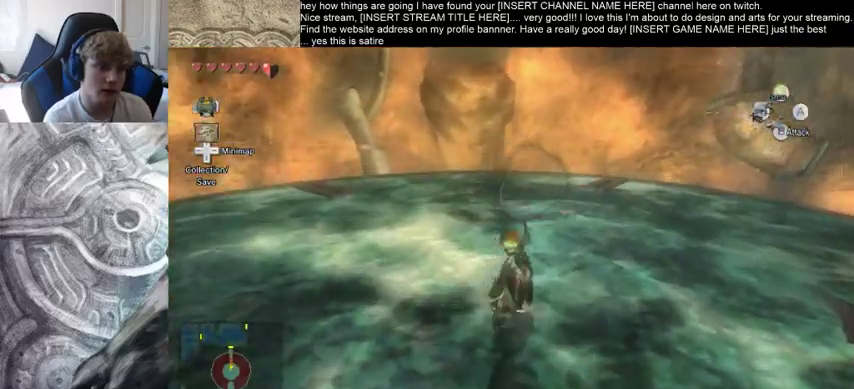
{"buttons": [], "left_stick": "center", "right_stick": "center", "events": [[167, "left_stick", "center"]]}
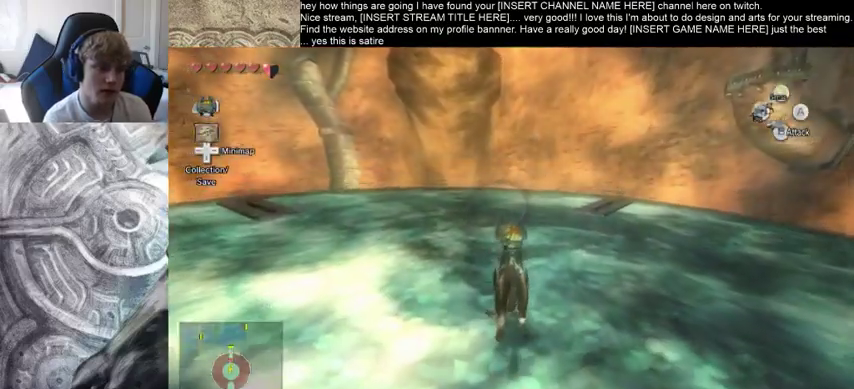
{"buttons": [], "left_stick": "center", "right_stick": "center", "events": [[67, "left_stick", "up-left"], [233, "left_stick", "center"]]}
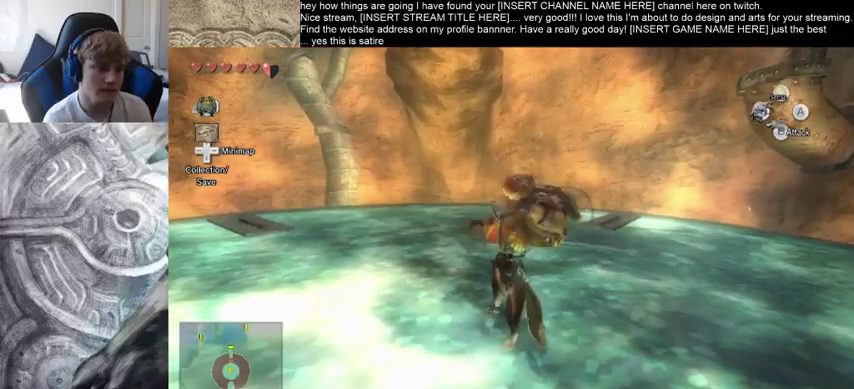
{"buttons": [], "left_stick": "center", "right_stick": "center", "events": []}
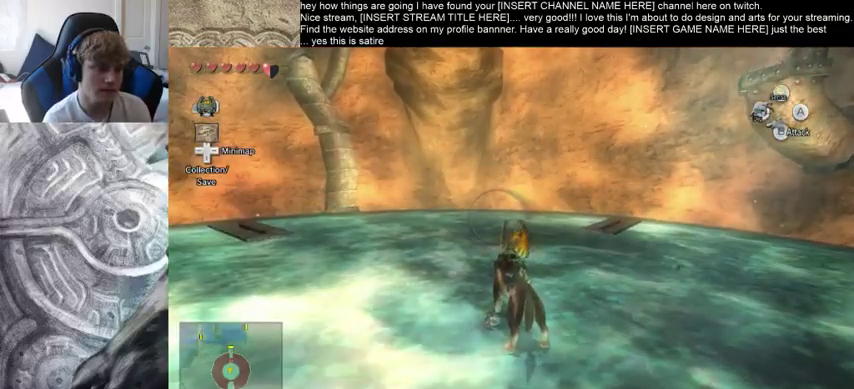
{"buttons": [], "left_stick": "center", "right_stick": "center", "events": []}
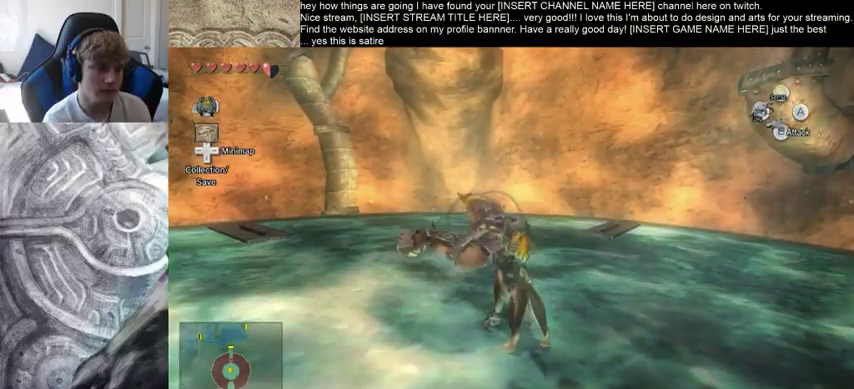
{"buttons": [], "left_stick": "down", "right_stick": "center", "events": [[267, "left_stick", "down"]]}
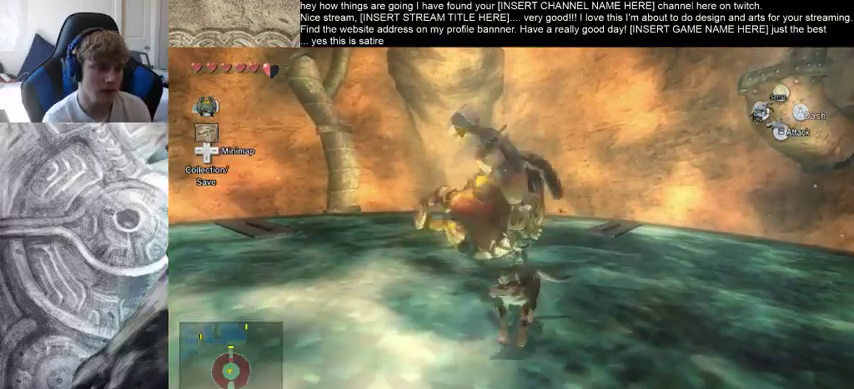
{"buttons": [], "left_stick": "down", "right_stick": "center", "events": []}
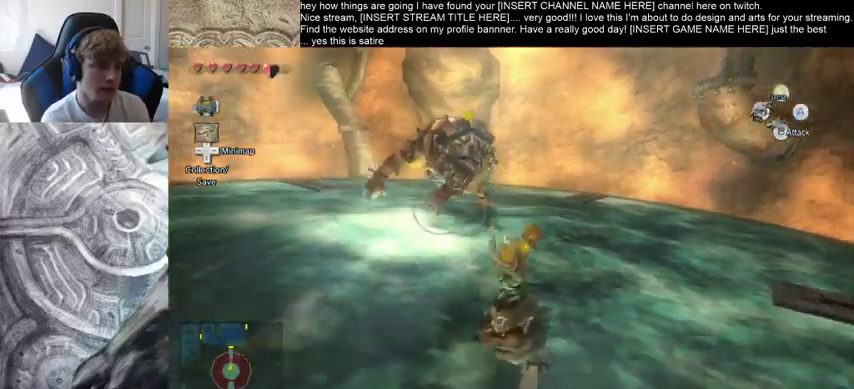
{"buttons": [], "left_stick": "center", "right_stick": "center", "events": [[333, "left_stick", "center"]]}
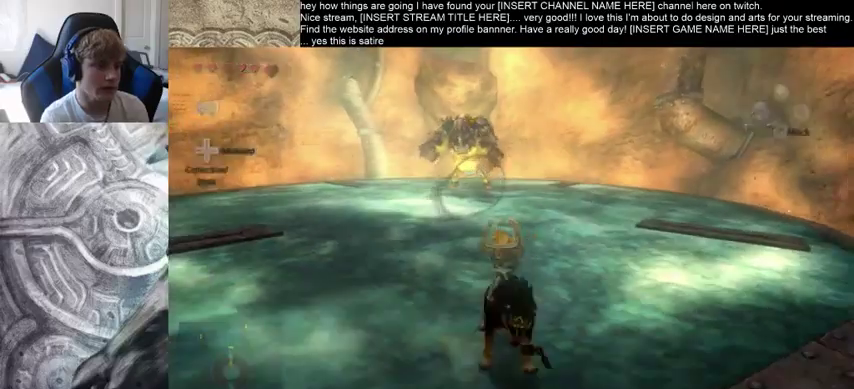
{"buttons": [], "left_stick": "center", "right_stick": "center", "events": []}
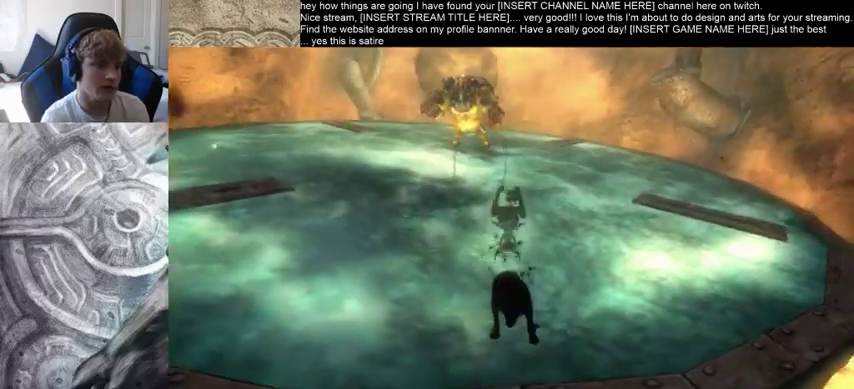
{"buttons": [], "left_stick": "center", "right_stick": "center", "events": []}
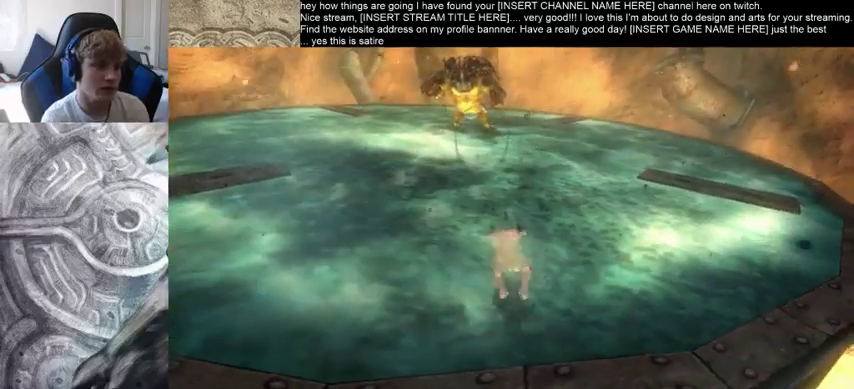
{"buttons": [], "left_stick": "up", "right_stick": "center", "events": [[267, "left_stick", "up"]]}
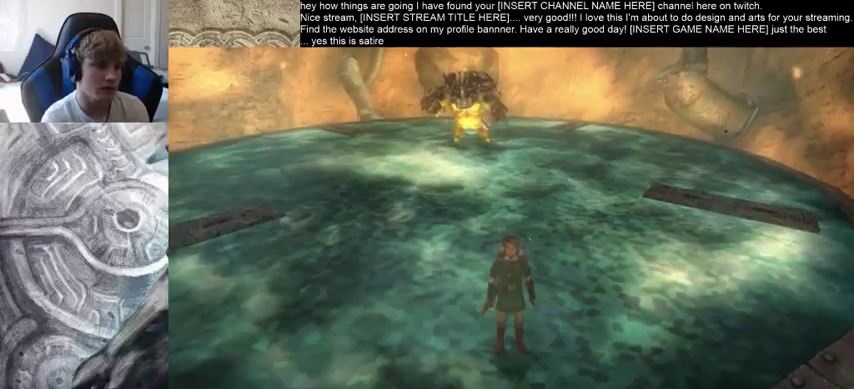
{"buttons": [], "left_stick": "up", "right_stick": "center", "events": []}
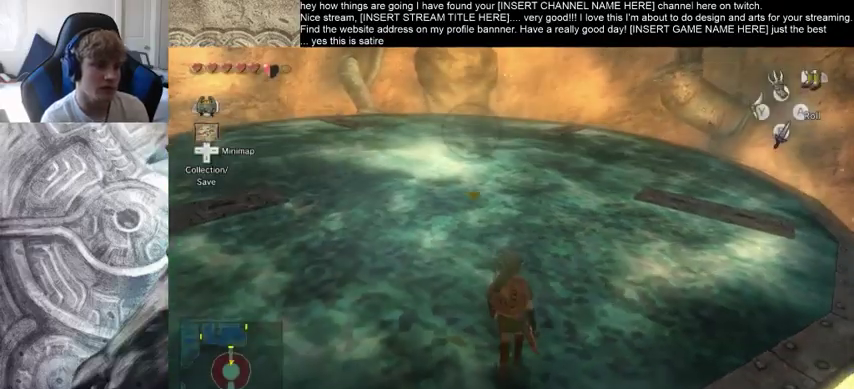
{"buttons": [], "left_stick": "up", "right_stick": "center", "events": []}
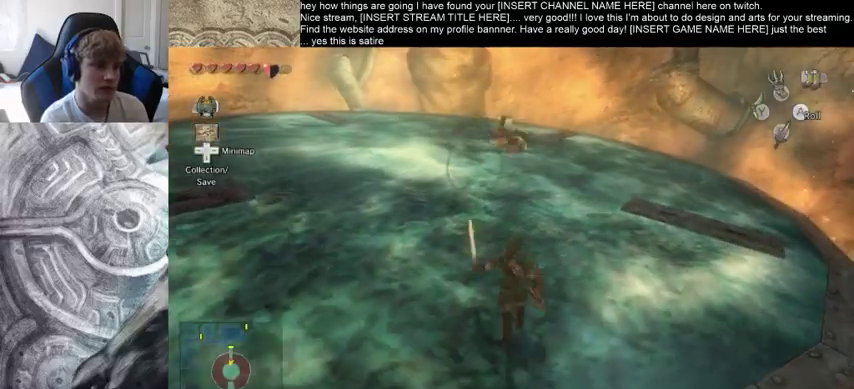
{"buttons": [], "left_stick": "up", "right_stick": "center", "events": [[167, "right_stick", "down-left"], [433, "right_stick", "center"]]}
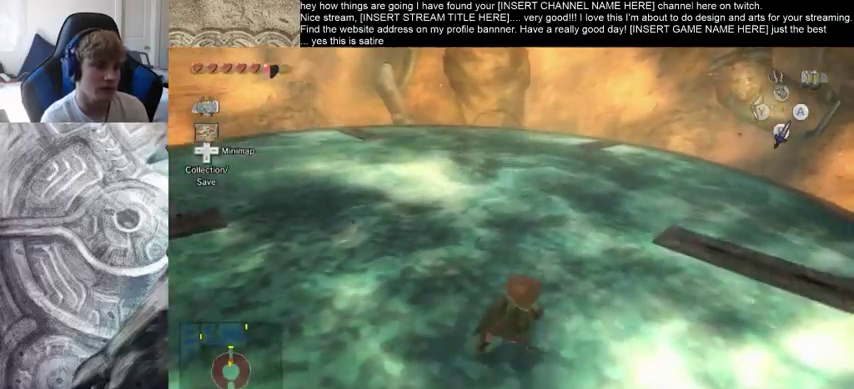
{"buttons": [], "left_stick": "up", "right_stick": "center", "events": []}
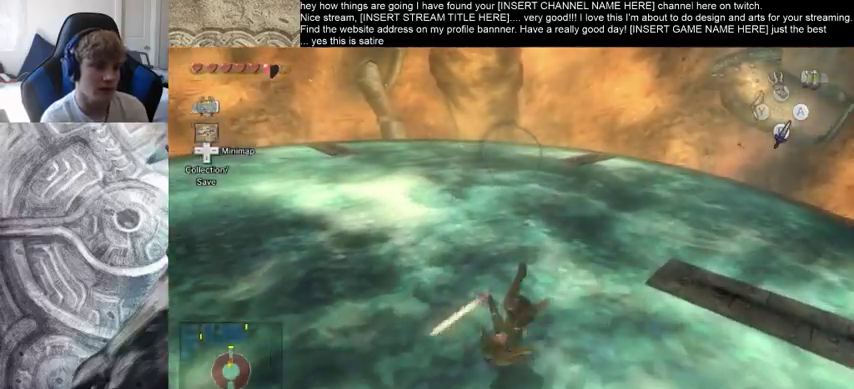
{"buttons": [], "left_stick": "up", "right_stick": "center", "events": []}